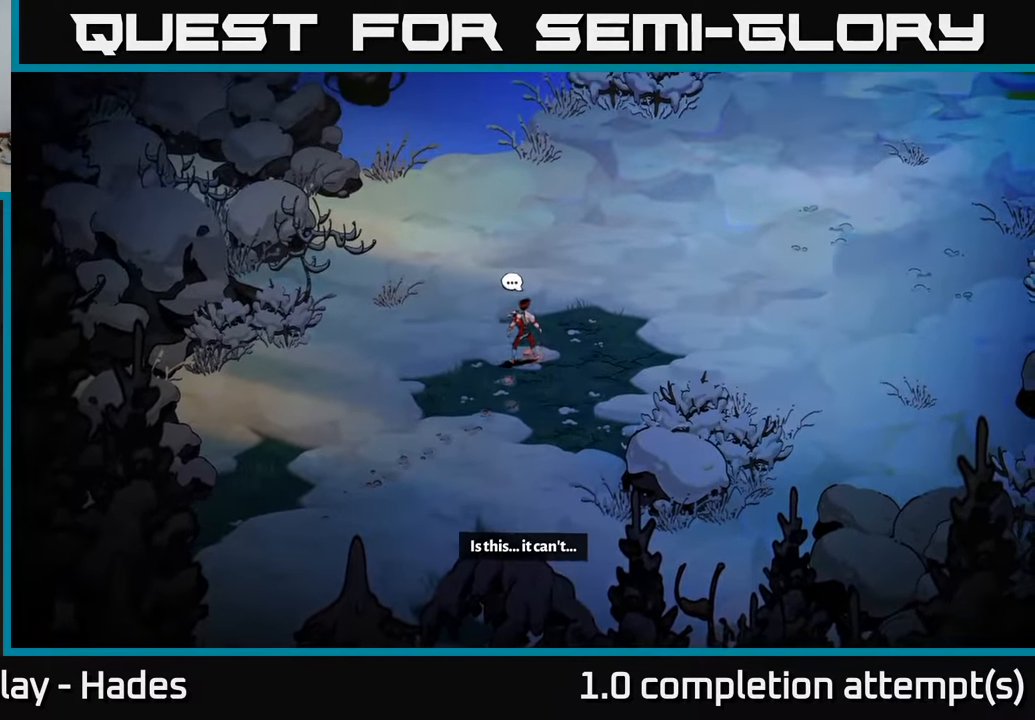
Gameplay with a controller (Xbox layout); each line is a JSON object with the inputs held at the frame after it. "events" lists button and stick changes between this image and that frame as [ms after this image, input, new state], when the widget could be followed in between. Not read: right_stick.
{"buttons": [], "left_stick": "up-right", "events": [[167, "left_stick", "up-right"]]}
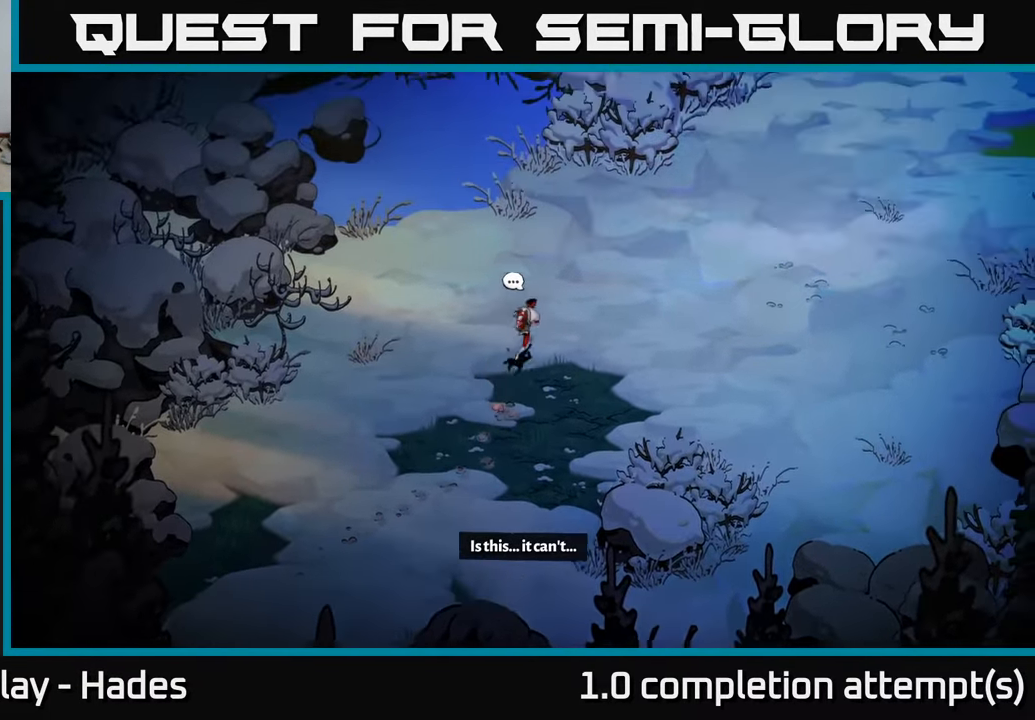
{"buttons": [], "left_stick": "right", "events": [[467, "left_stick", "right"]]}
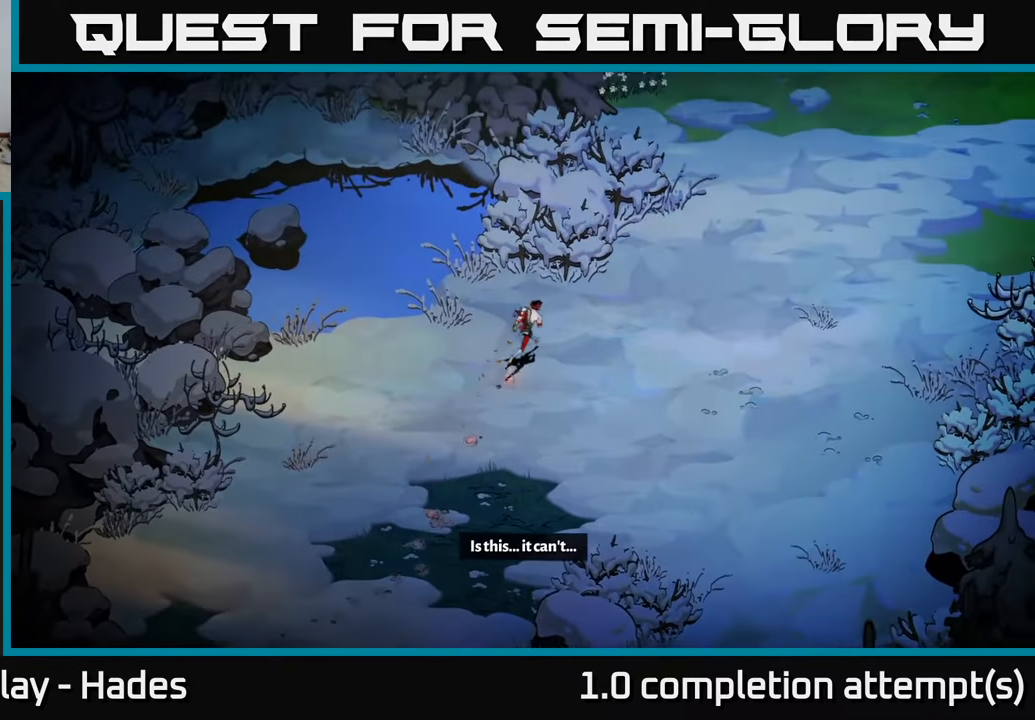
{"buttons": [], "left_stick": "up-right", "events": [[500, "left_stick", "up-right"]]}
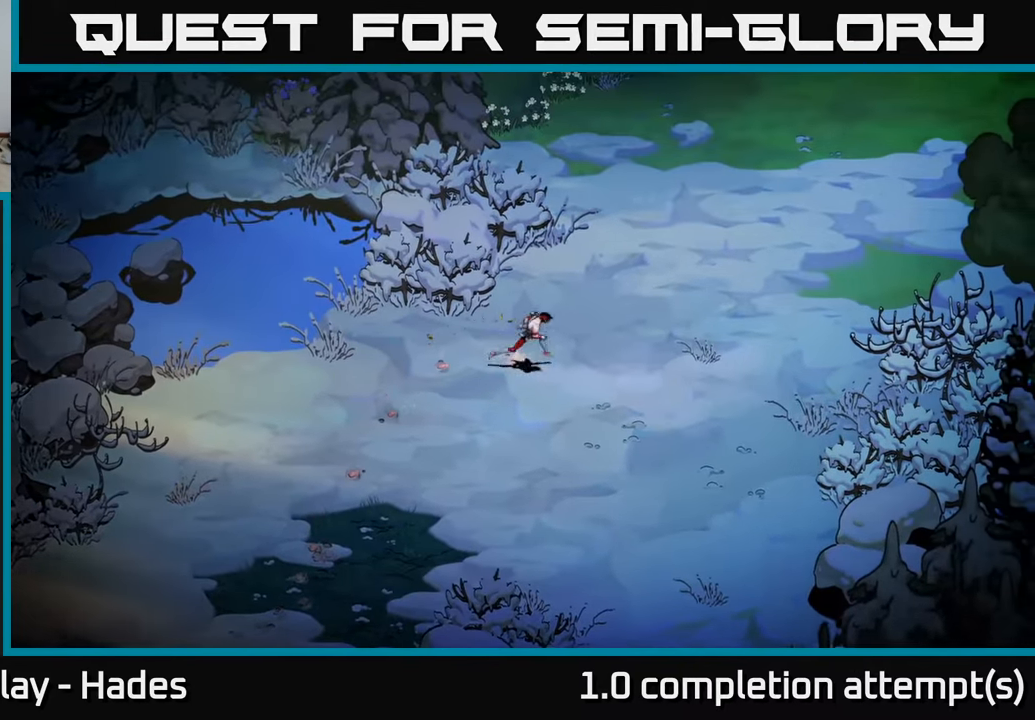
{"buttons": [], "left_stick": "up-right", "events": []}
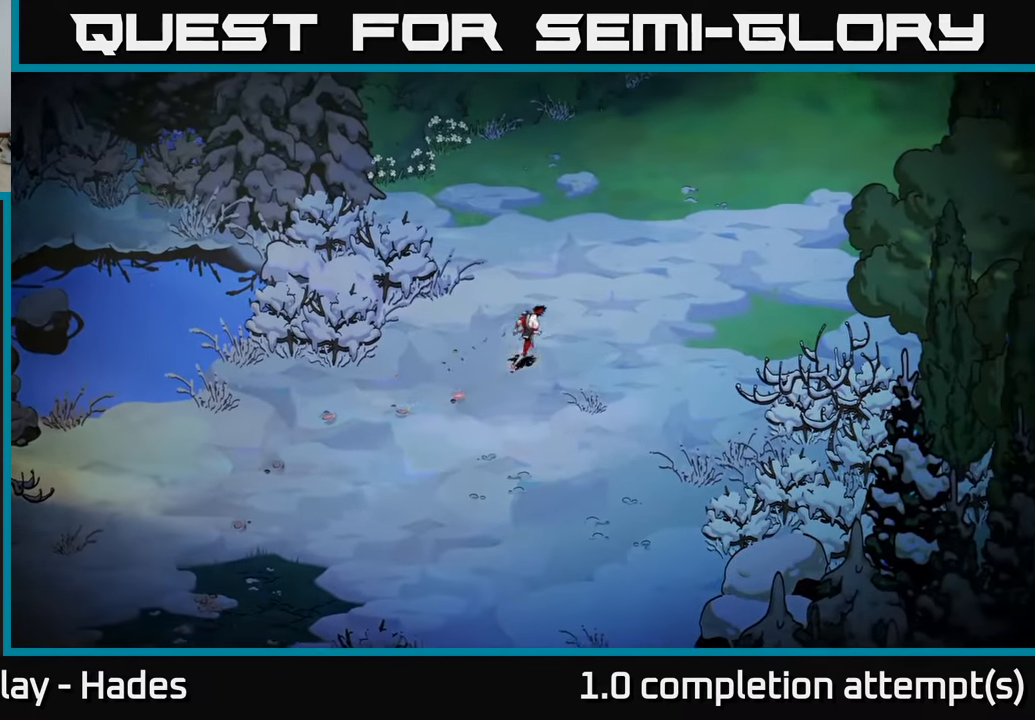
{"buttons": [], "left_stick": "center", "events": [[317, "left_stick", "center"]]}
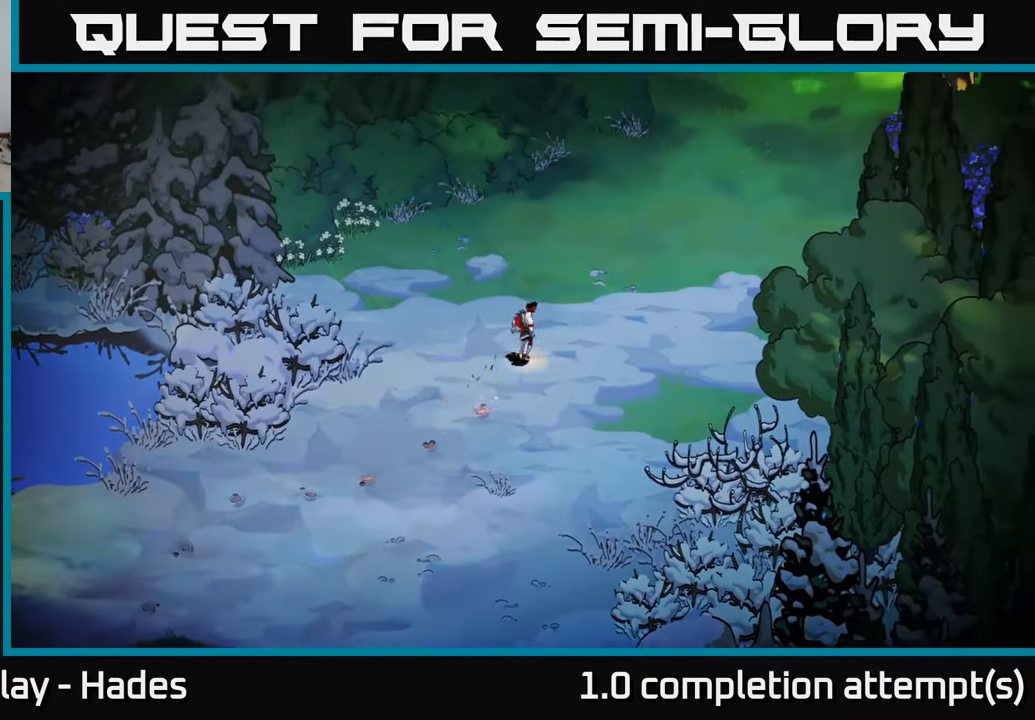
{"buttons": [], "left_stick": "center", "events": []}
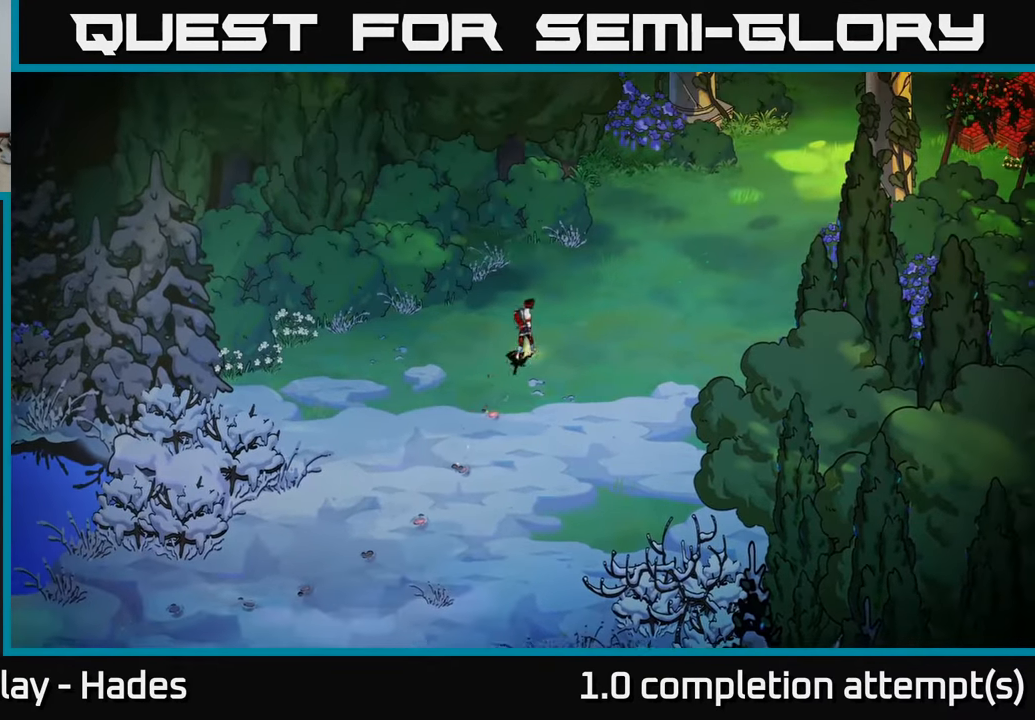
{"buttons": [], "left_stick": "up-right", "events": [[334, "left_stick", "up-right"]]}
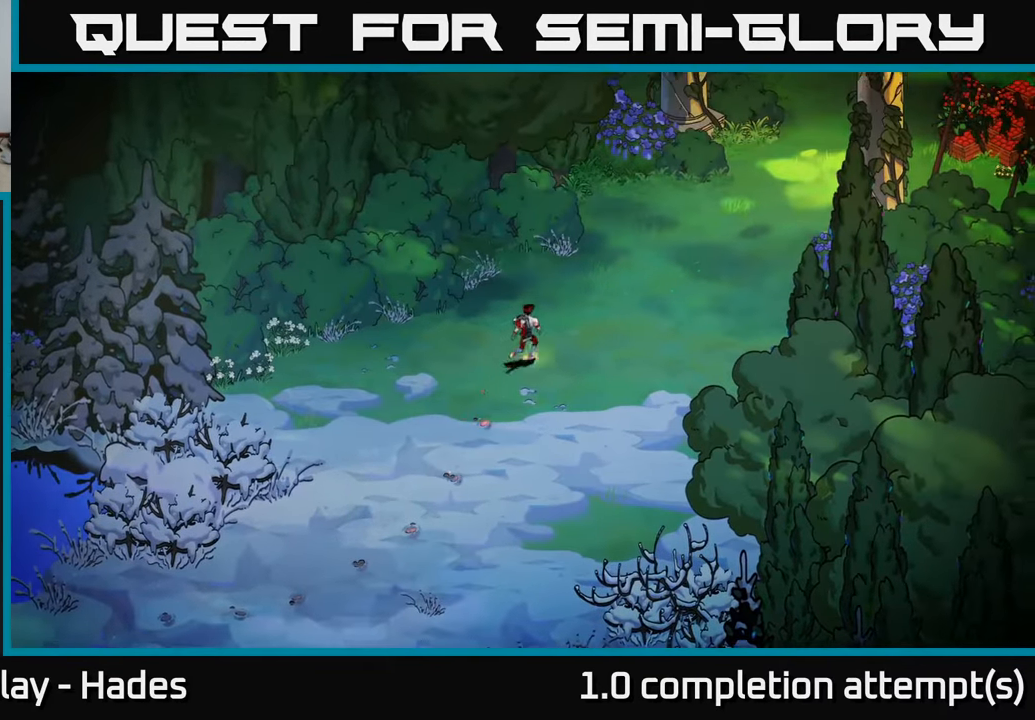
{"buttons": [], "left_stick": "up-right", "events": []}
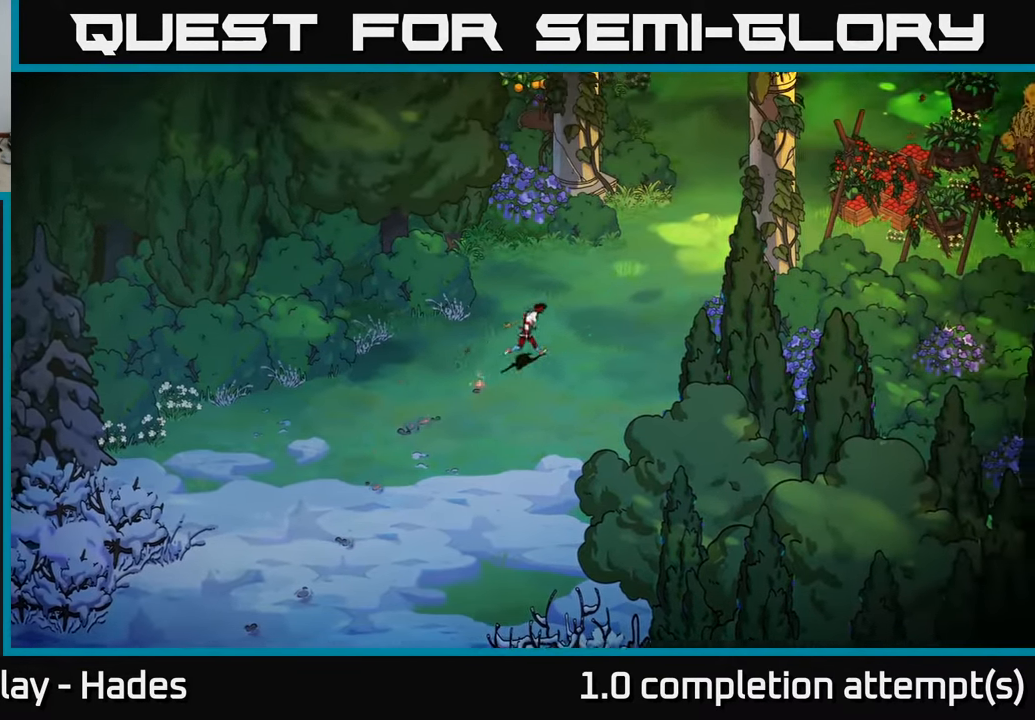
{"buttons": [], "left_stick": "up-right", "events": []}
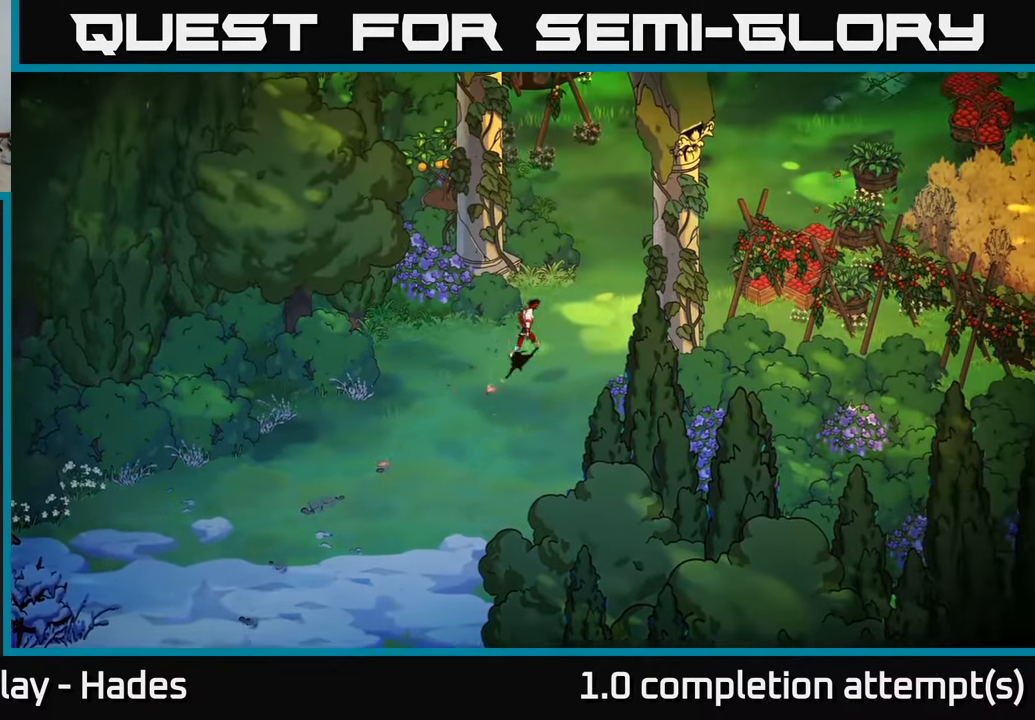
{"buttons": [], "left_stick": "up-right", "events": []}
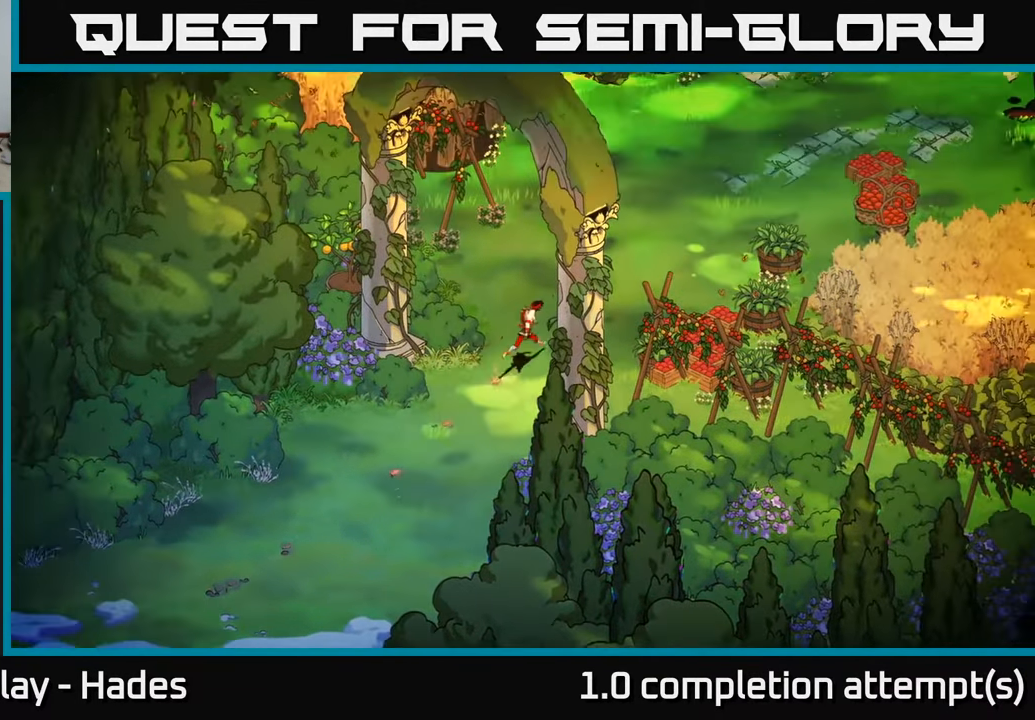
{"buttons": [], "left_stick": "center", "events": [[184, "left_stick", "center"]]}
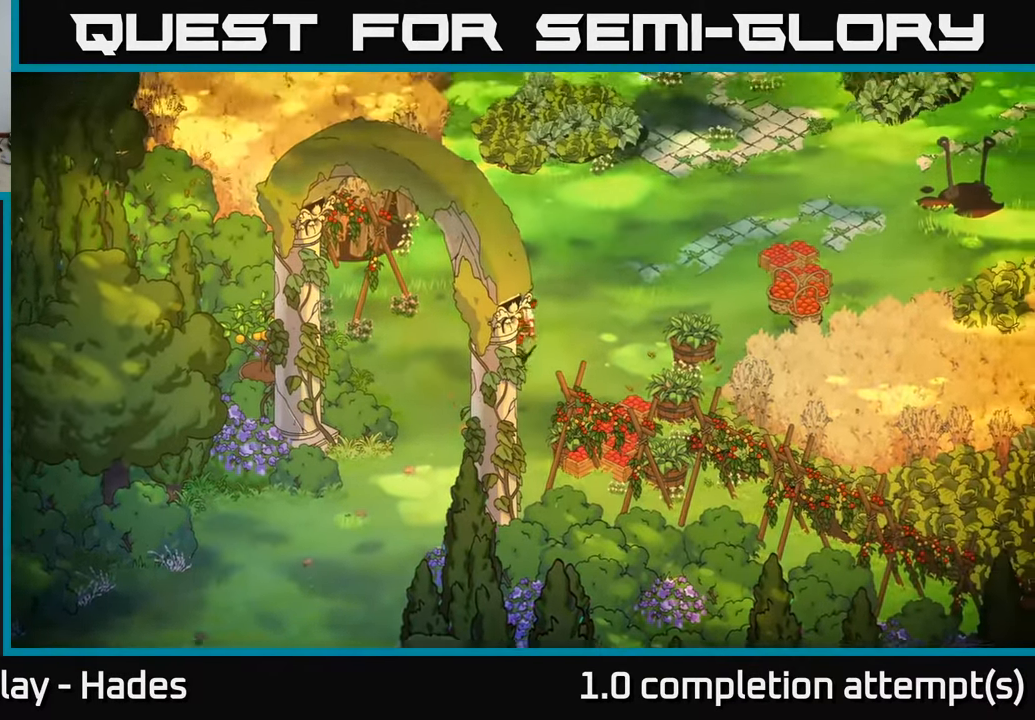
{"buttons": [], "left_stick": "center", "events": []}
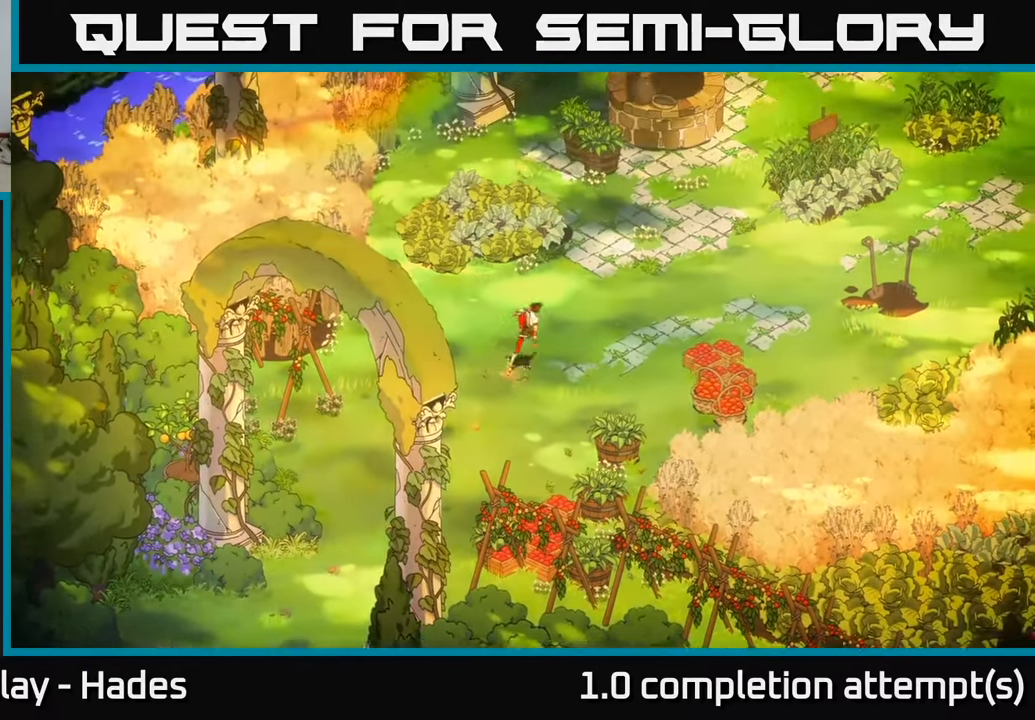
{"buttons": [], "left_stick": "center", "events": []}
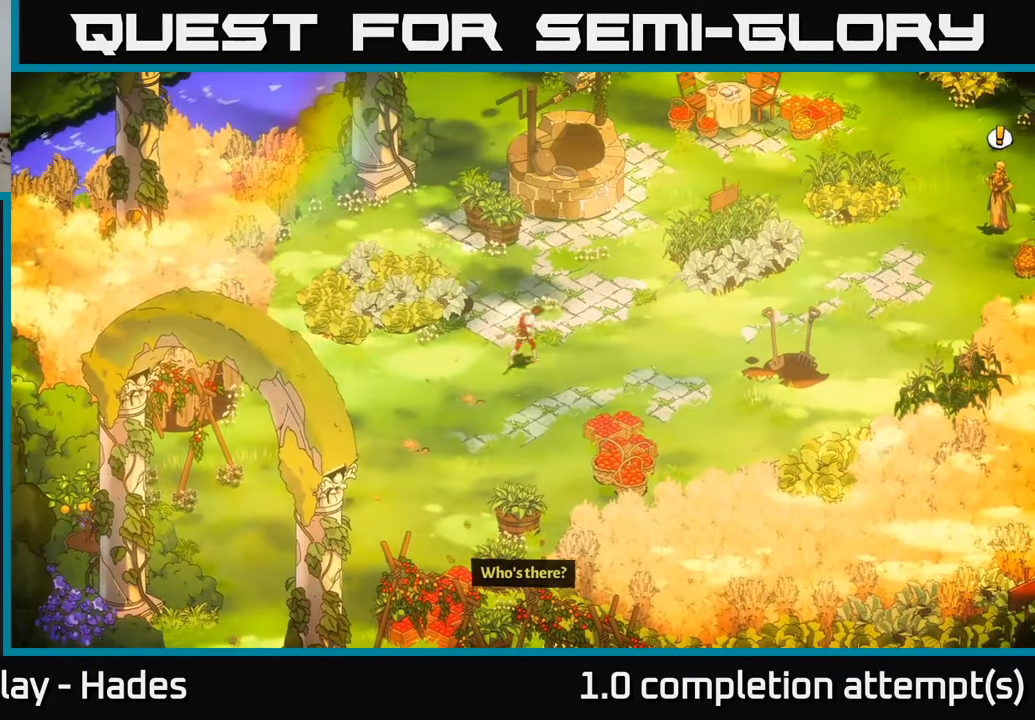
{"buttons": [], "left_stick": "center", "events": []}
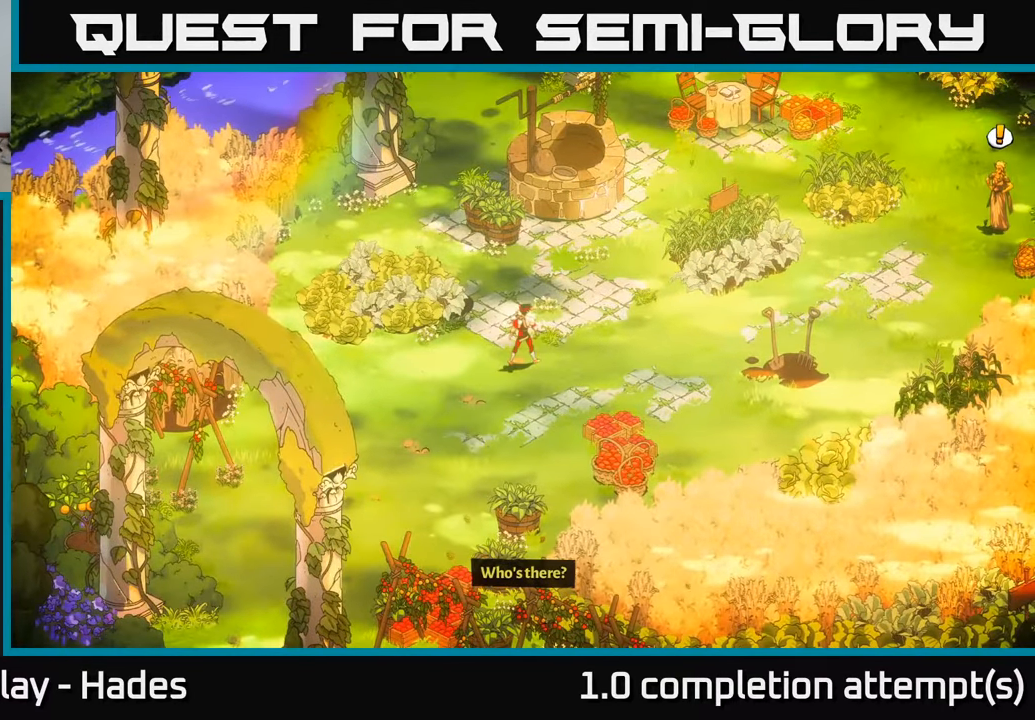
{"buttons": [], "left_stick": "center", "events": []}
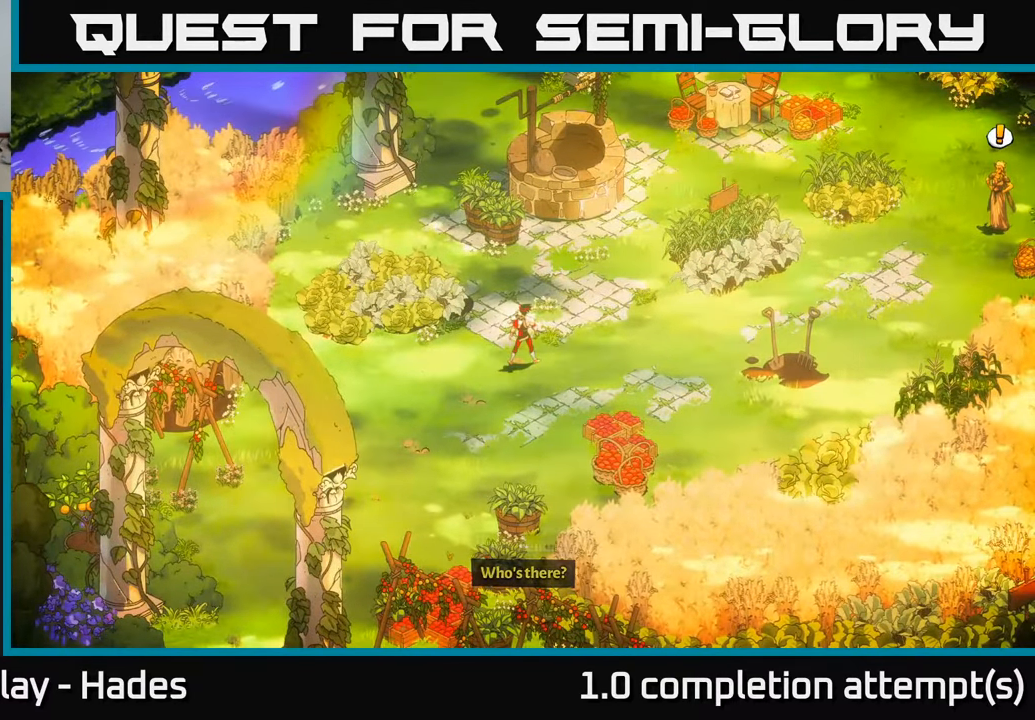
{"buttons": [], "left_stick": "center", "events": []}
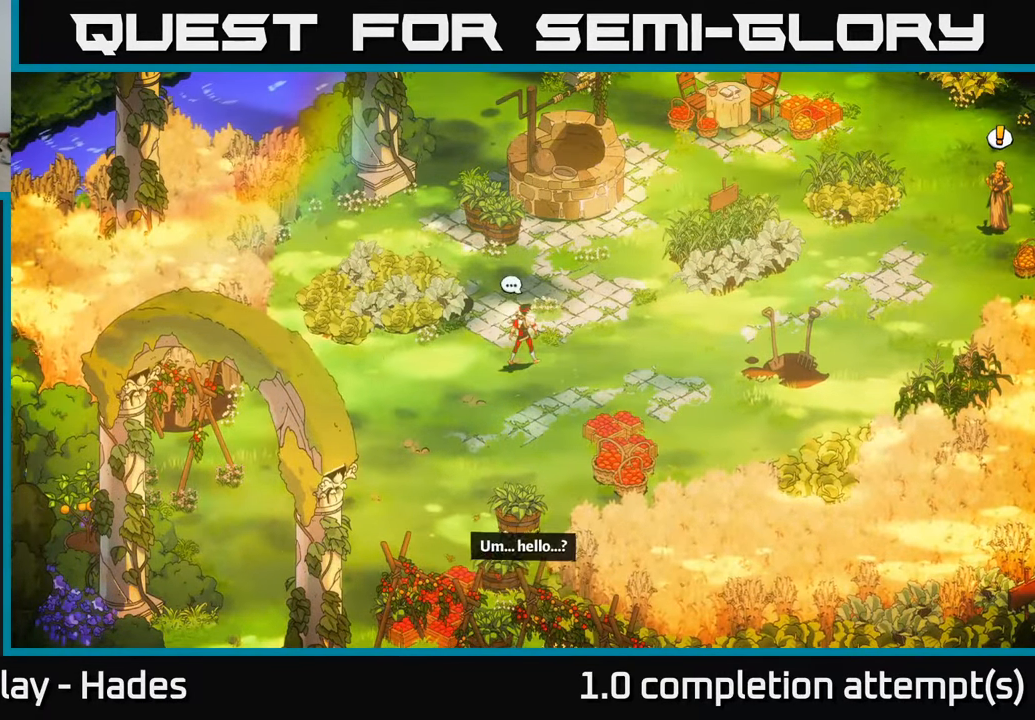
{"buttons": [], "left_stick": "center", "events": [[100, "left_stick", "right"], [450, "left_stick", "center"]]}
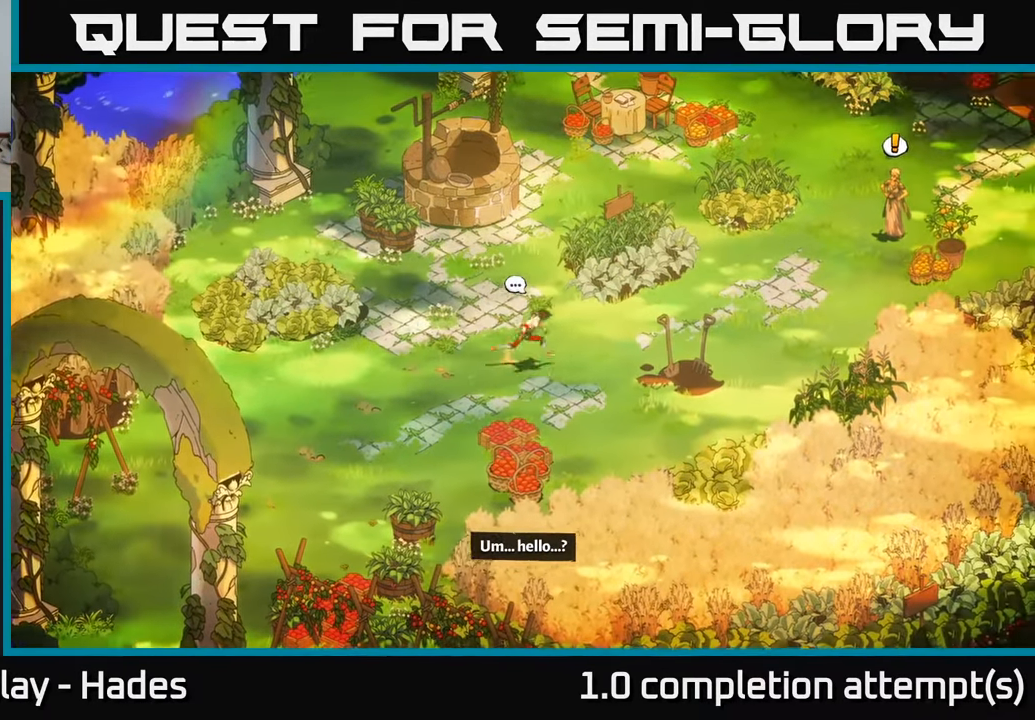
{"buttons": [], "left_stick": "center", "events": []}
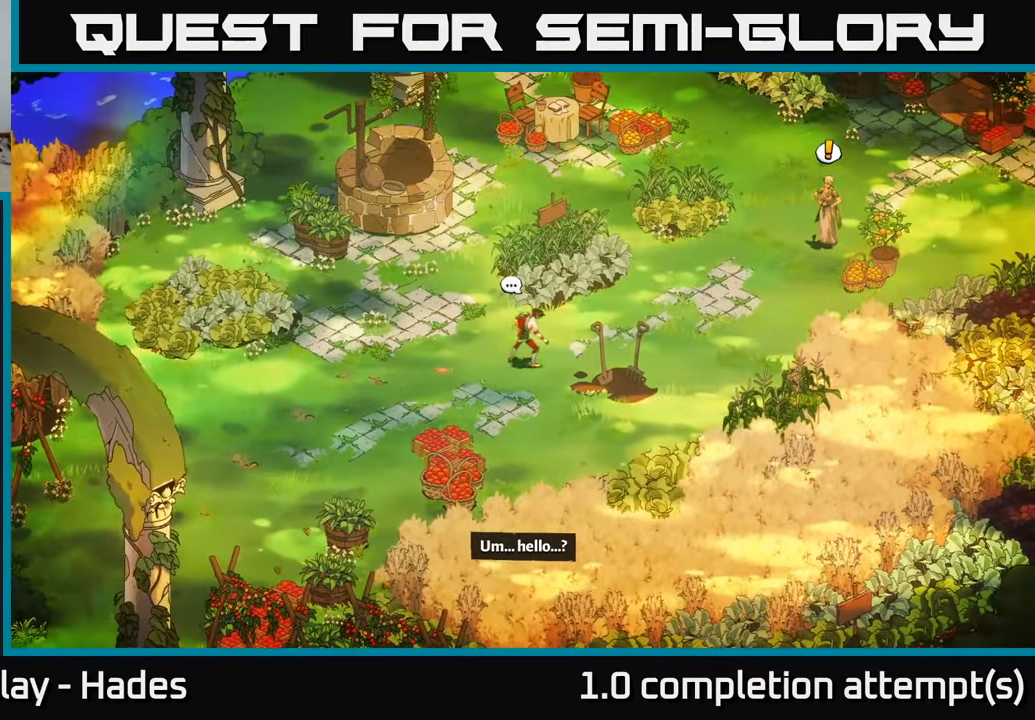
{"buttons": [], "left_stick": "center", "events": []}
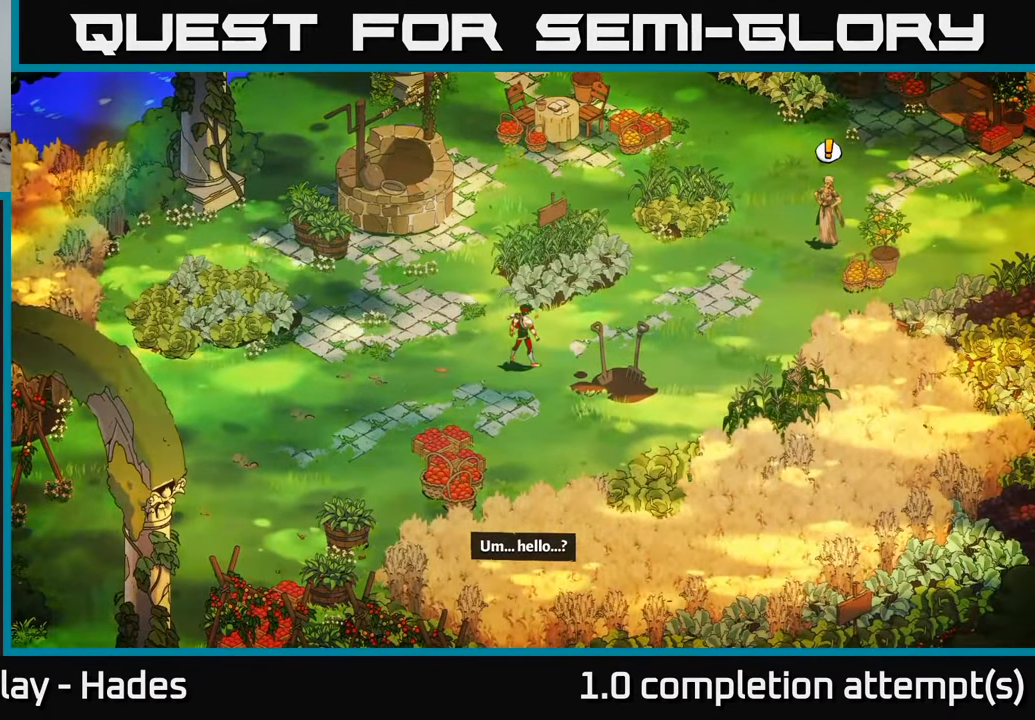
{"buttons": [], "left_stick": "center", "events": []}
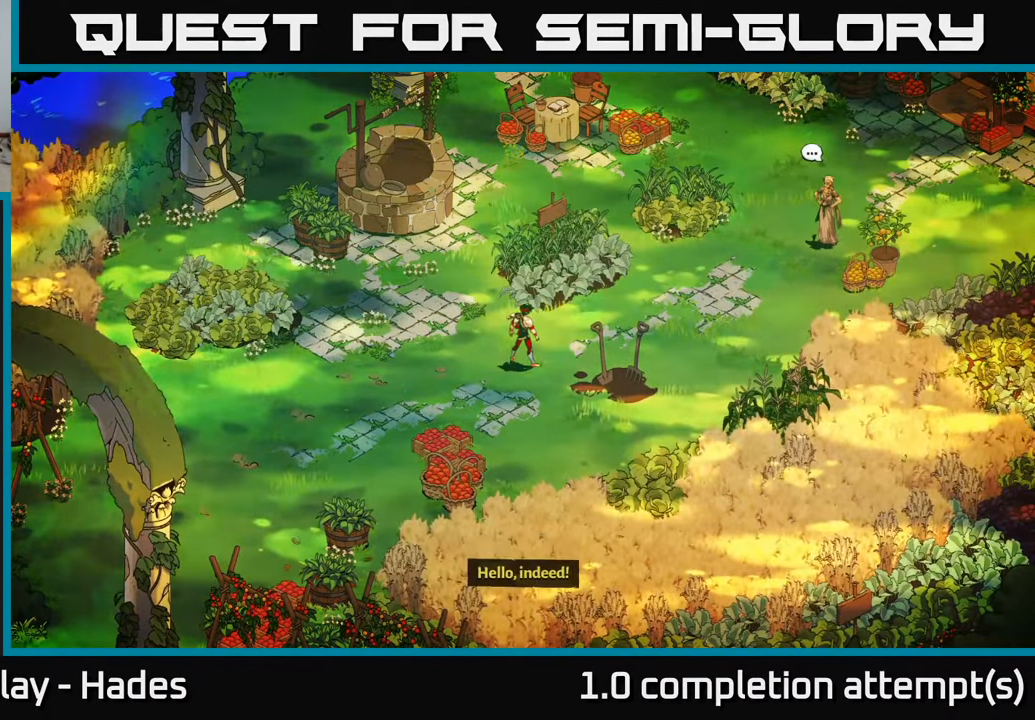
{"buttons": [], "left_stick": "center", "events": []}
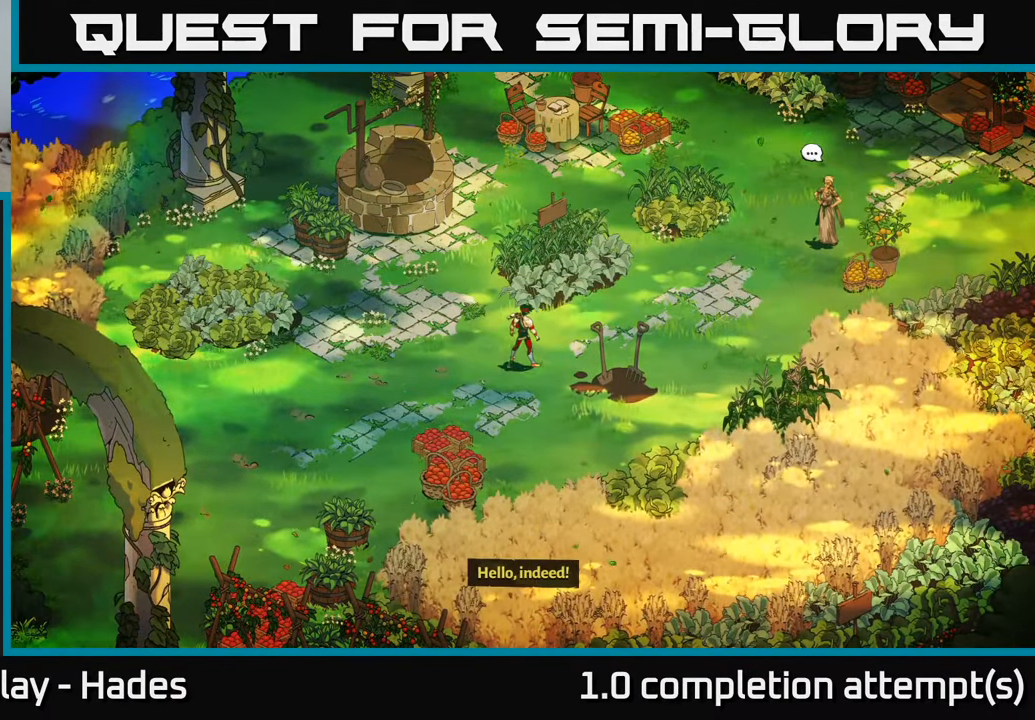
{"buttons": [], "left_stick": "center", "events": []}
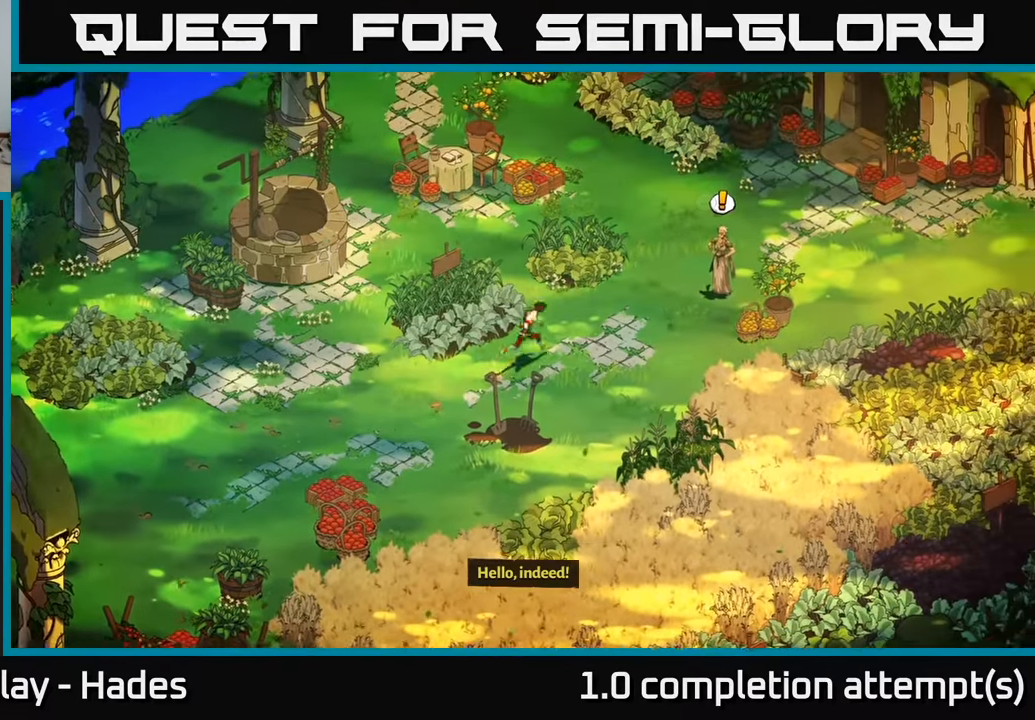
{"buttons": [], "left_stick": "center", "events": []}
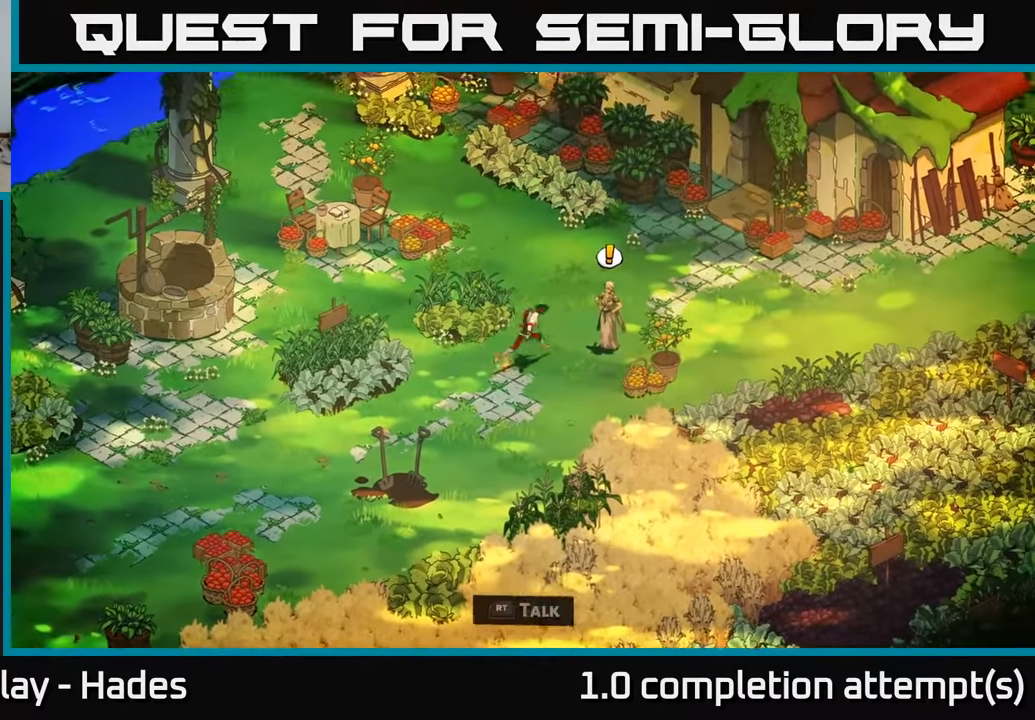
{"buttons": [], "left_stick": "center", "events": []}
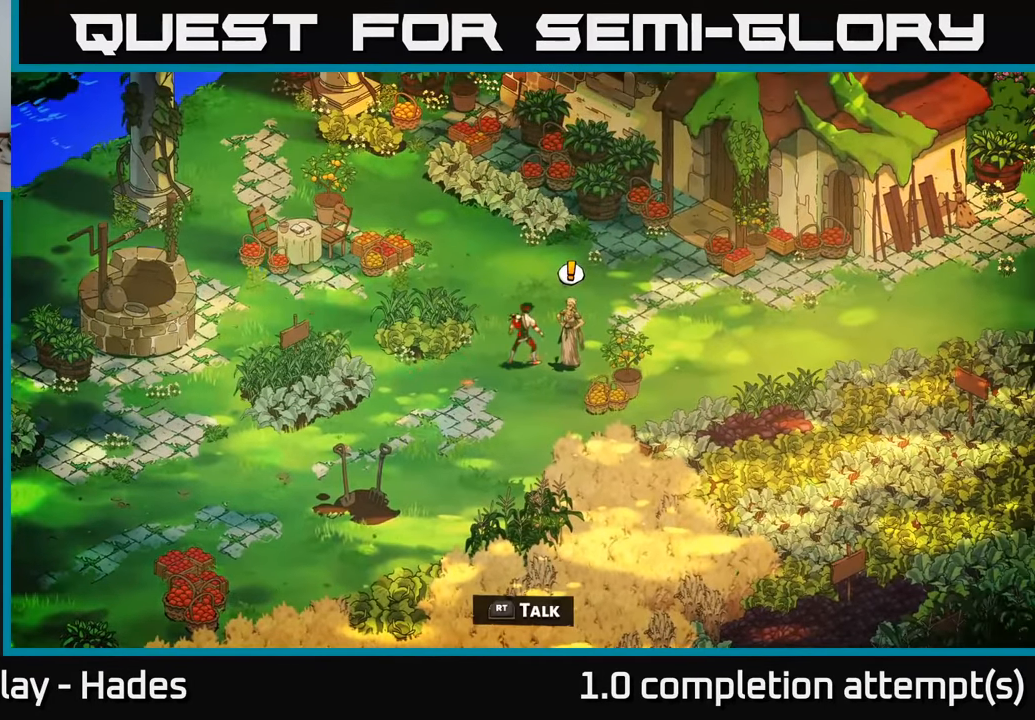
{"buttons": [], "left_stick": "center", "events": [[200, "R2", "down"], [300, "R2", "up"]]}